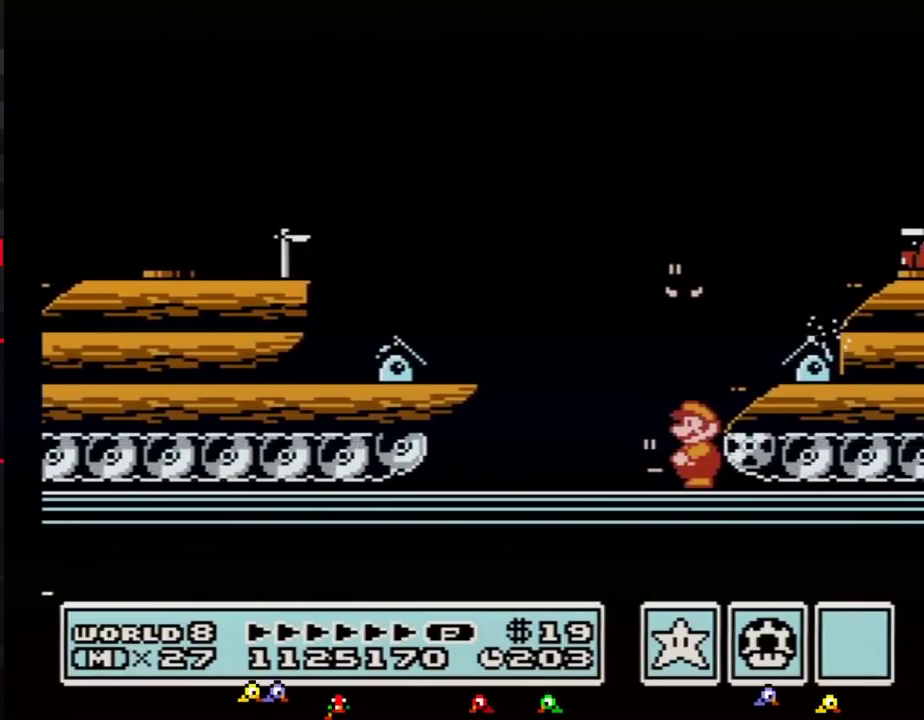
Gameplay with a controller (Nintendo layout); each line is a JSON object with the inputs held at the frame after it. "events" lists button and stick changes between this image and that frame as [ms after this image, input, new state], when the widget could be followed in between. Not read: L3 R3.
{"buttons": ["B"], "events": [[133, "DPAD_LEFT", "down"], [300, "DPAD_LEFT", "up"]]}
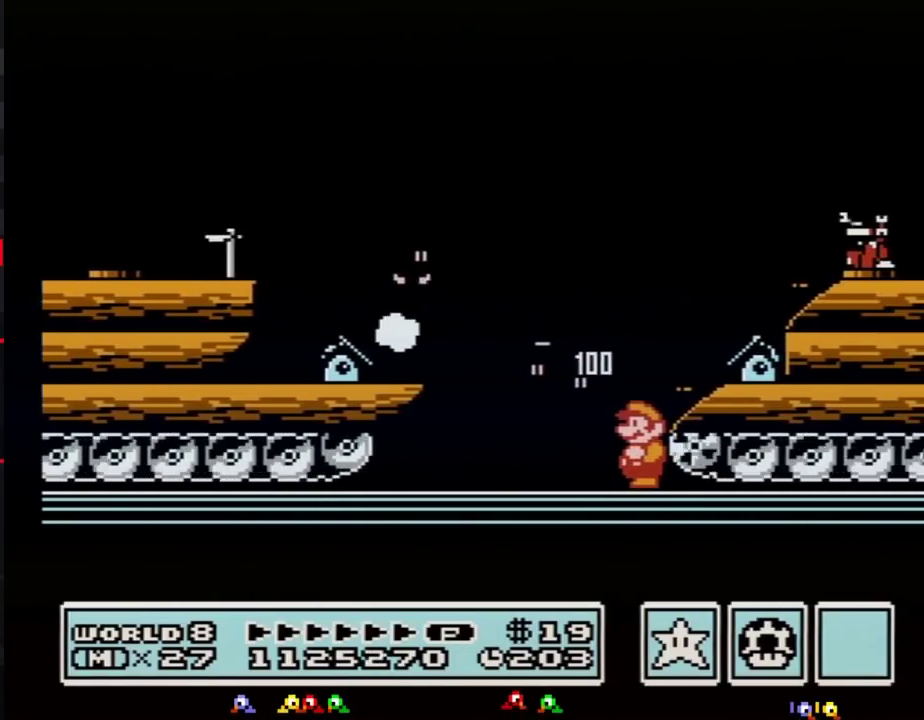
{"buttons": ["A", "B", "DPAD_LEFT"], "events": [[383, "DPAD_LEFT", "down"], [483, "A", "down"]]}
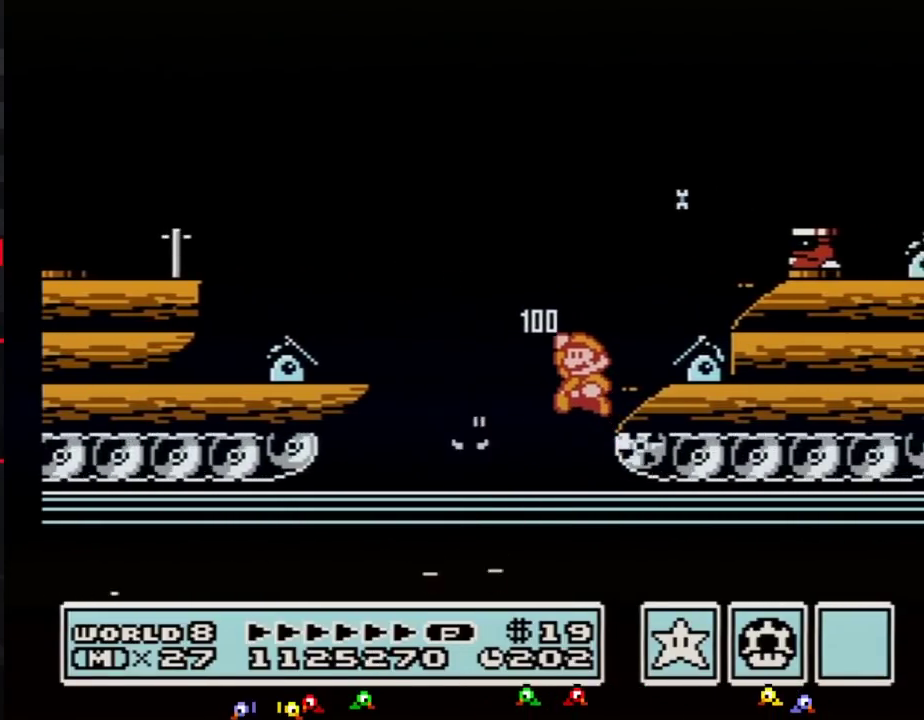
{"buttons": ["B"], "events": [[50, "A", "up"], [267, "DPAD_LEFT", "up"]]}
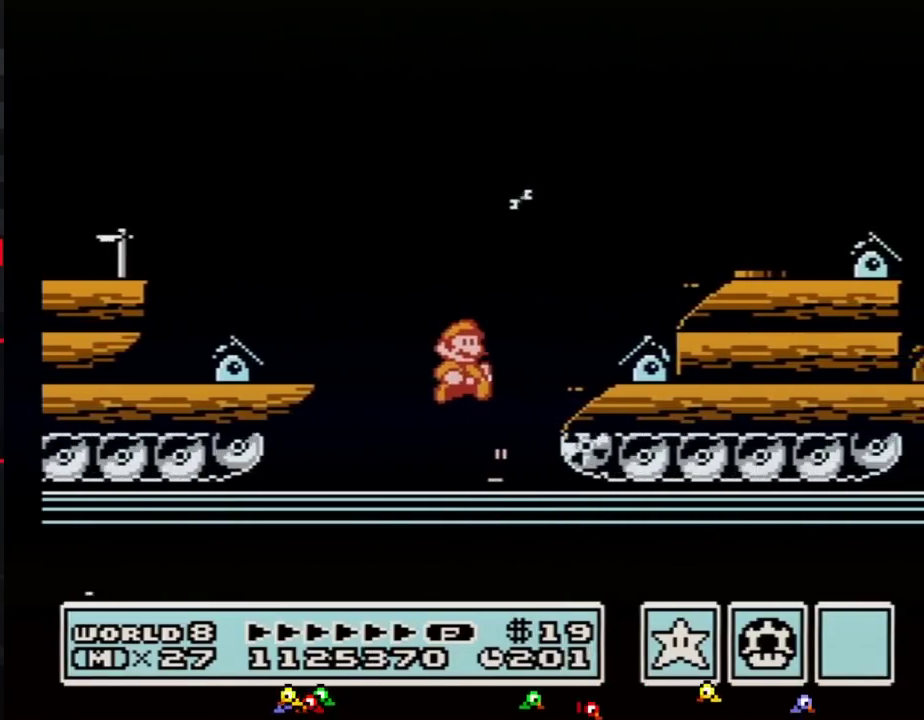
{"buttons": ["B", "DPAD_LEFT"], "events": [[17, "DPAD_RIGHT", "down"], [383, "DPAD_RIGHT", "up"], [450, "DPAD_LEFT", "down"]]}
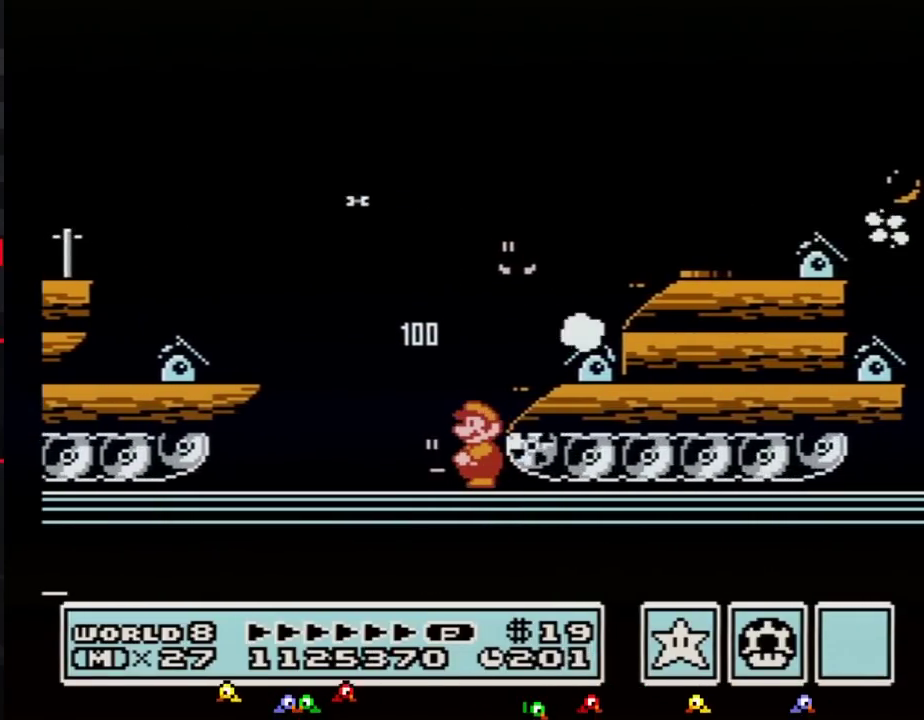
{"buttons": ["B"], "events": [[17, "DPAD_LEFT", "up"]]}
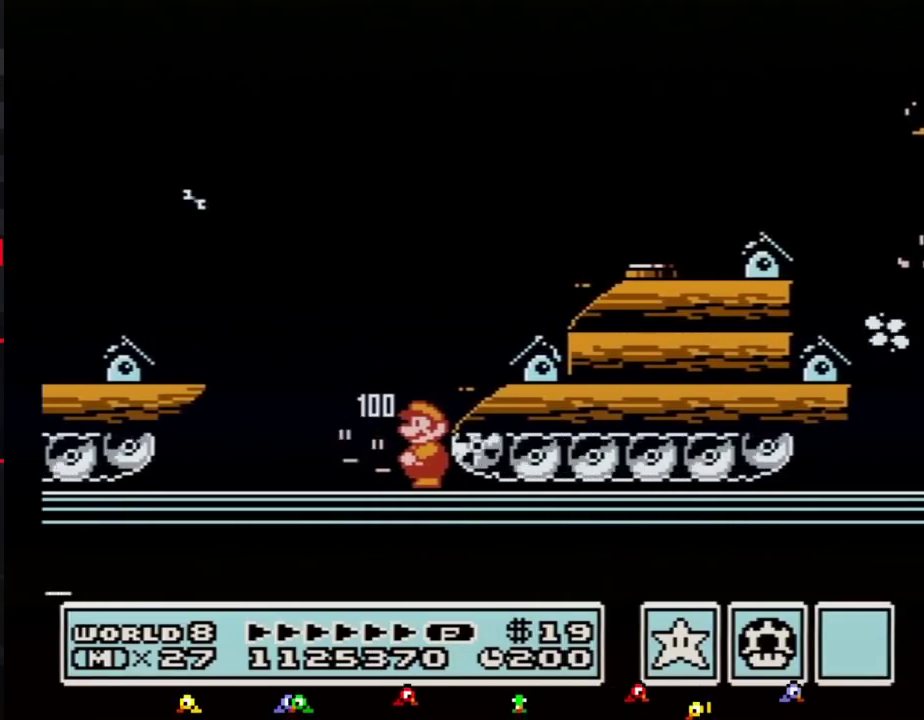
{"buttons": ["B"], "events": []}
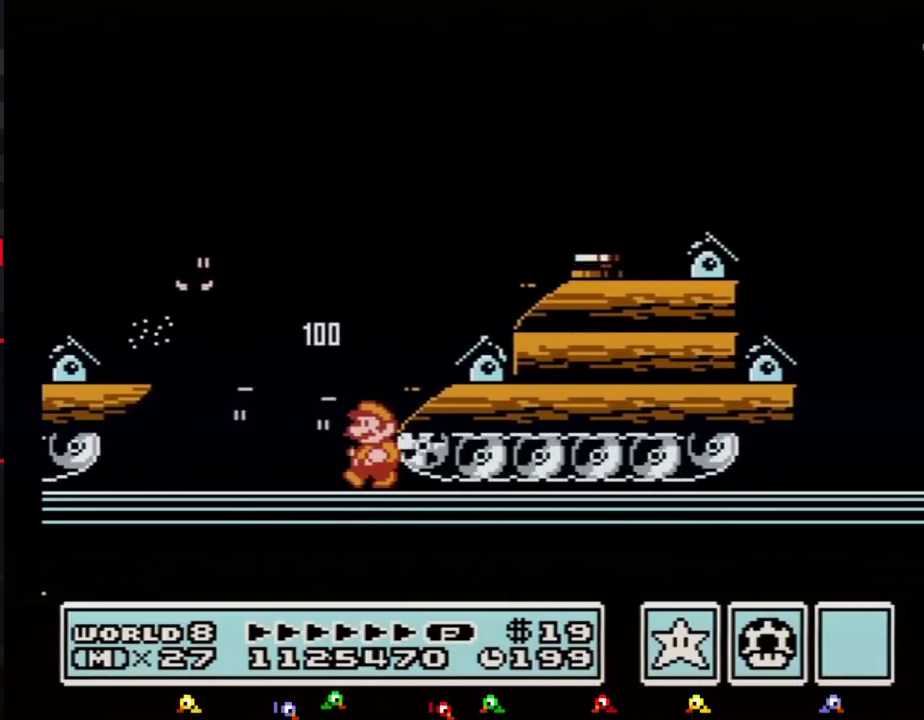
{"buttons": ["B", "DPAD_LEFT"], "events": [[83, "DPAD_LEFT", "down"], [233, "A", "down"], [317, "A", "up"]]}
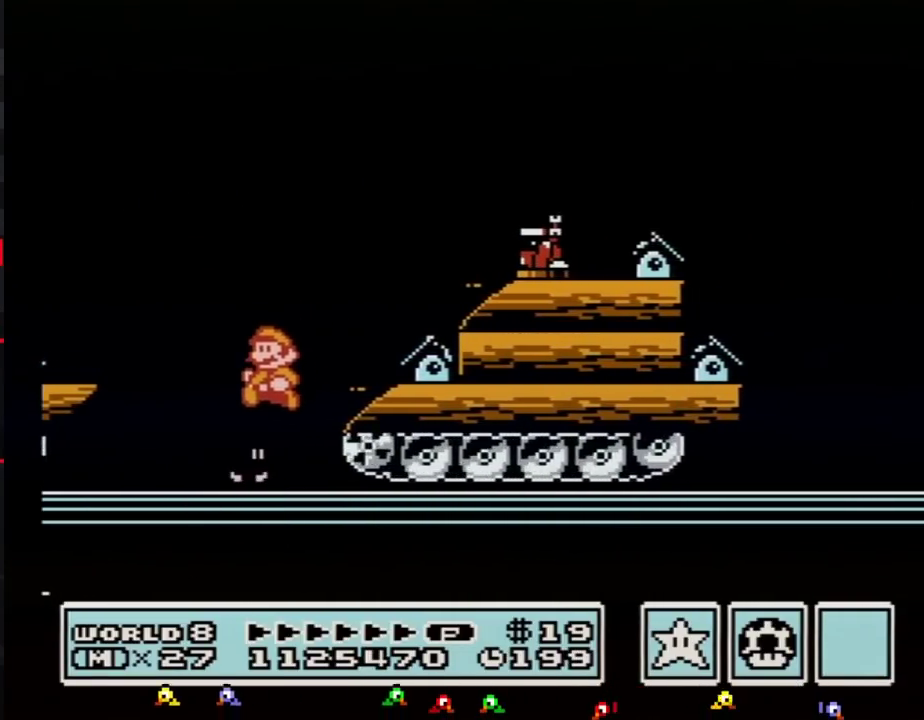
{"buttons": ["B", "DPAD_RIGHT"], "events": [[17, "DPAD_LEFT", "up"], [167, "DPAD_RIGHT", "down"], [300, "DPAD_RIGHT", "up"], [350, "DPAD_RIGHT", "down"]]}
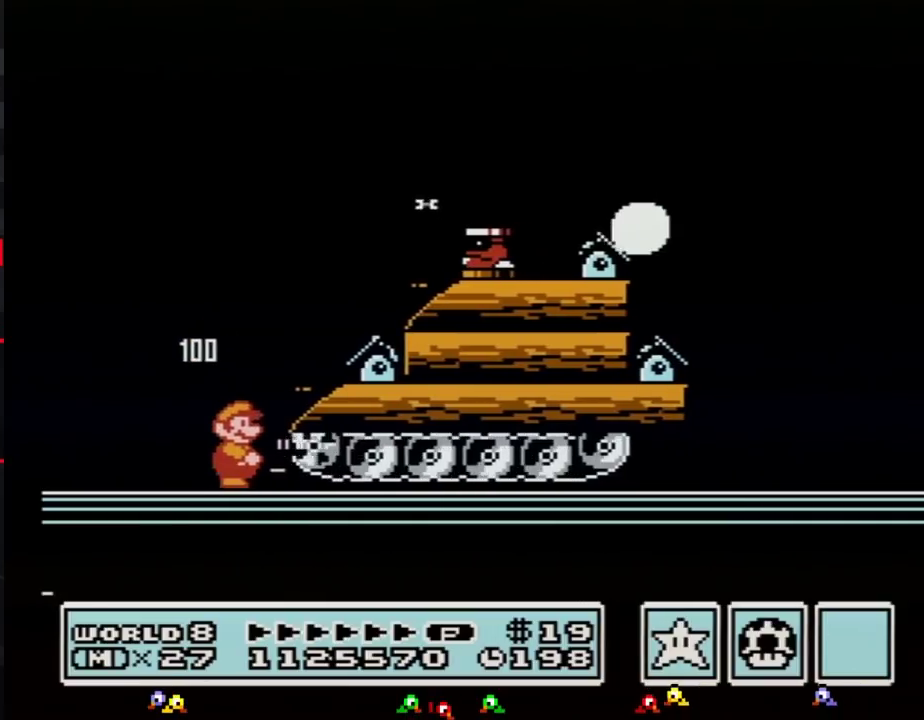
{"buttons": ["B"], "events": [[167, "DPAD_RIGHT", "up"], [200, "DPAD_LEFT", "down"], [267, "DPAD_LEFT", "up"]]}
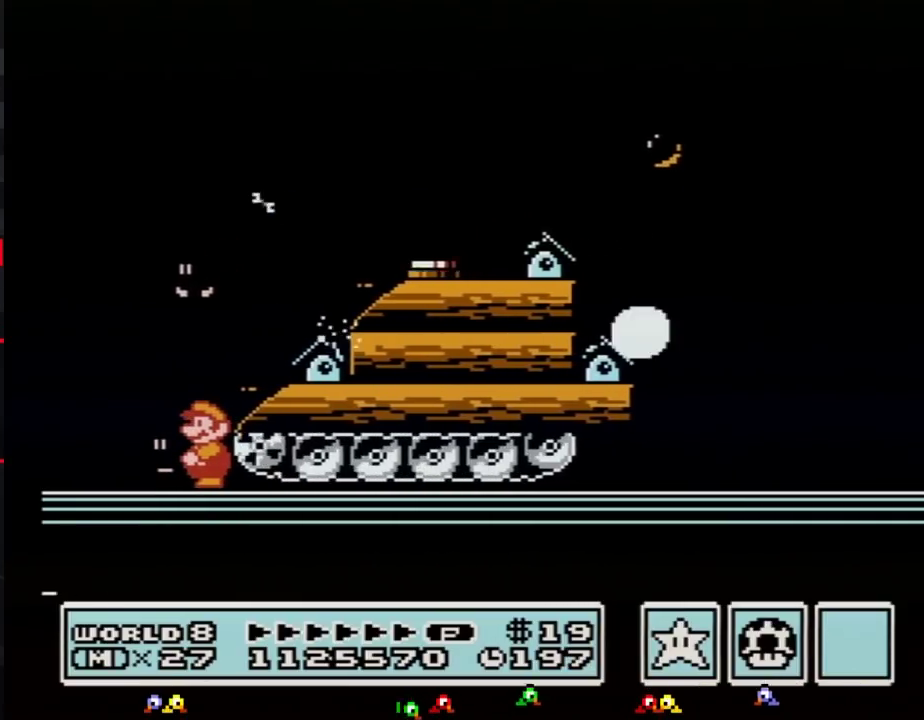
{"buttons": ["A", "B", "DPAD_RIGHT"], "events": [[450, "A", "down"], [450, "DPAD_RIGHT", "down"]]}
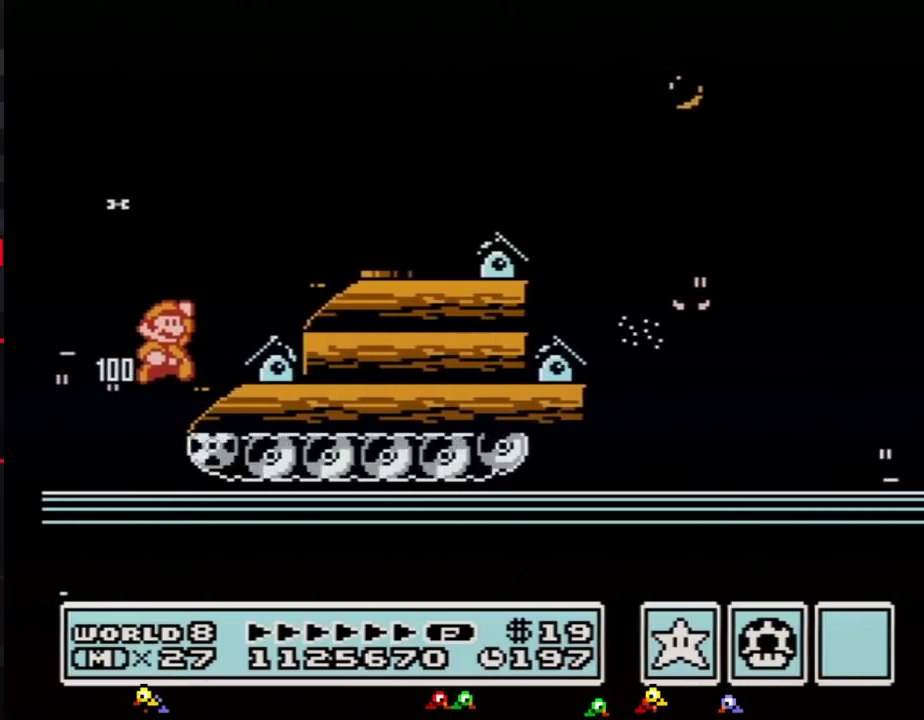
{"buttons": ["B"], "events": [[233, "A", "up"], [383, "DPAD_RIGHT", "up"]]}
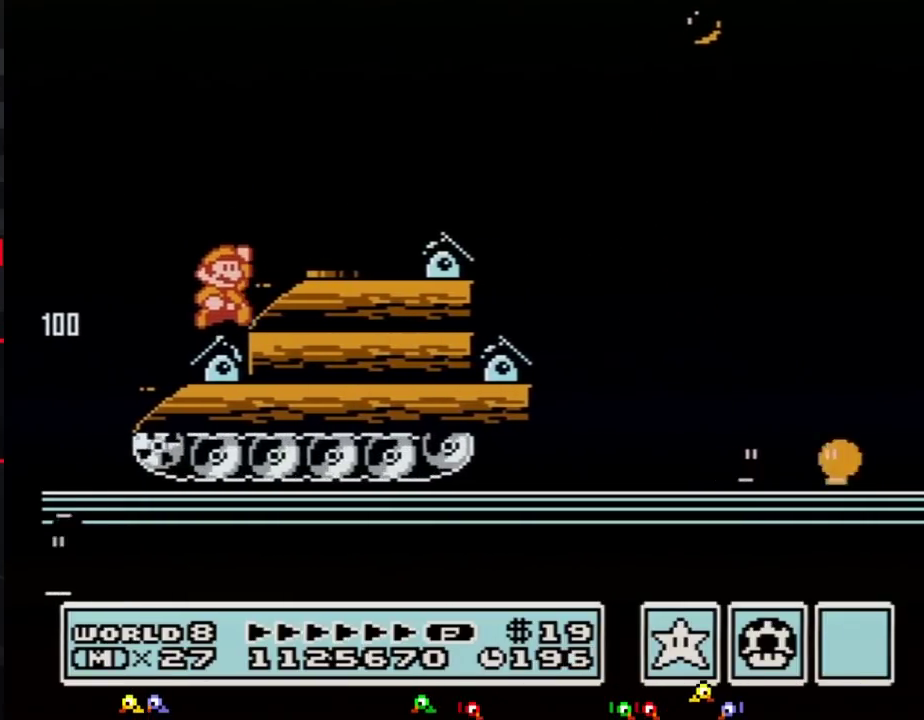
{"buttons": ["B"], "events": [[100, "A", "down"], [100, "DPAD_RIGHT", "down"], [267, "A", "up"], [350, "DPAD_RIGHT", "up"]]}
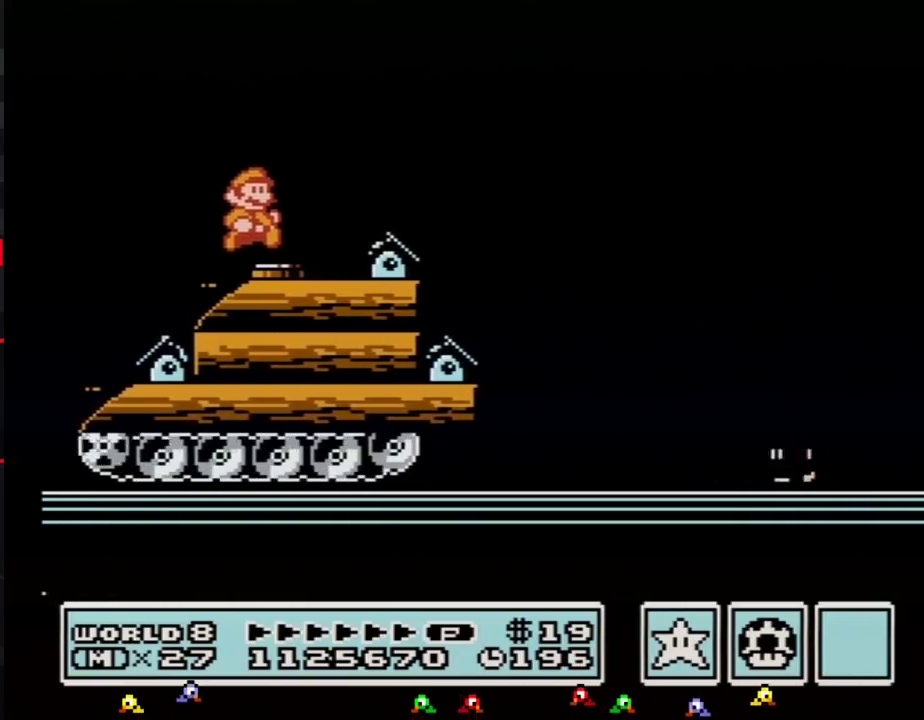
{"buttons": ["B"], "events": []}
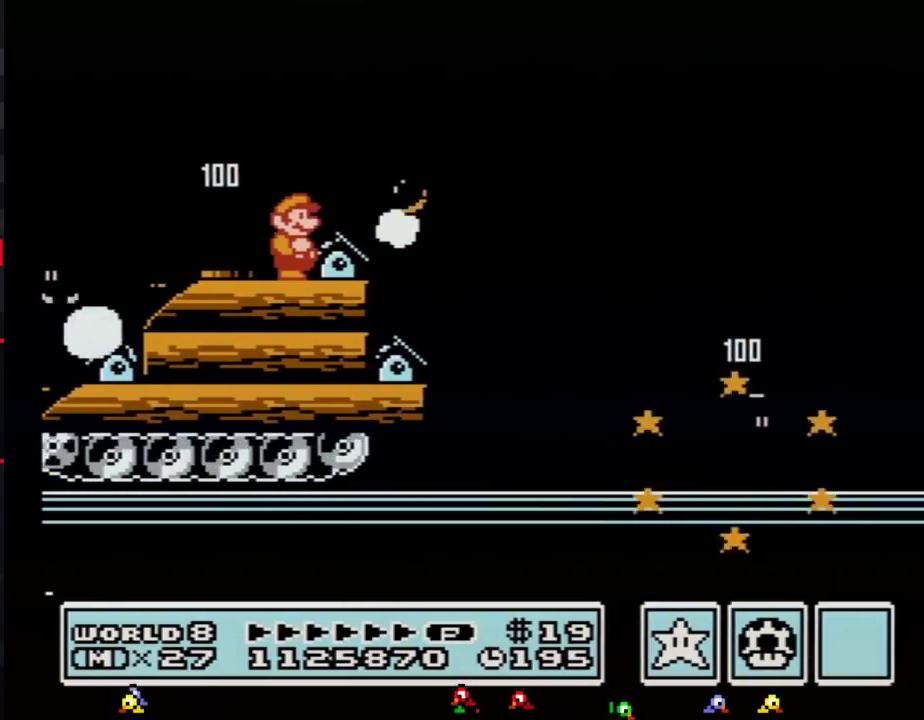
{"buttons": ["B", "DPAD_RIGHT"], "events": [[317, "A", "down"], [400, "A", "up"], [483, "DPAD_RIGHT", "down"]]}
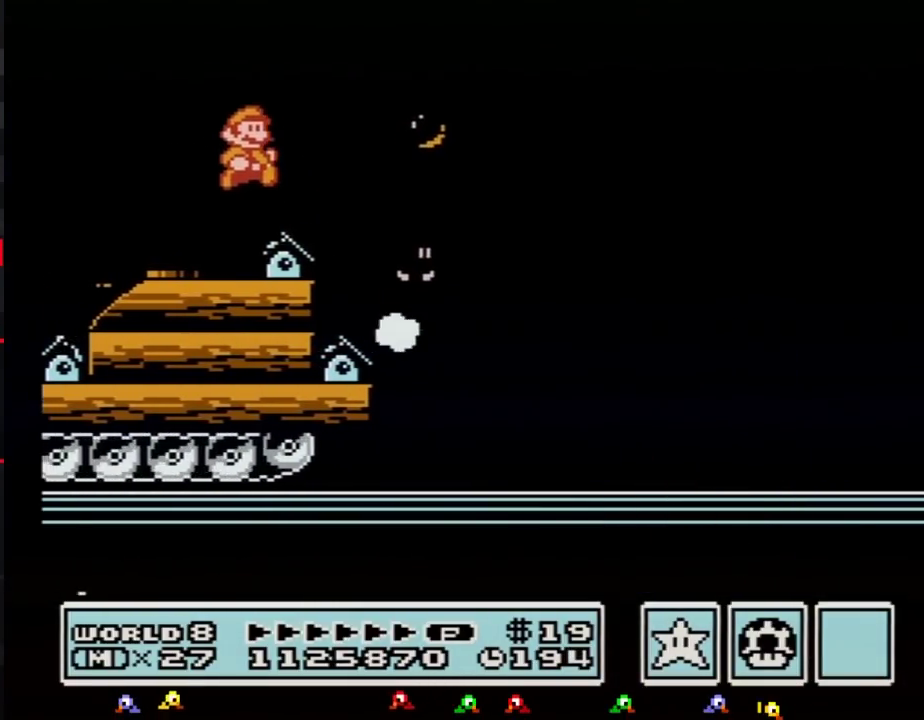
{"buttons": ["B", "DPAD_RIGHT"], "events": [[300, "A", "down"], [350, "A", "up"]]}
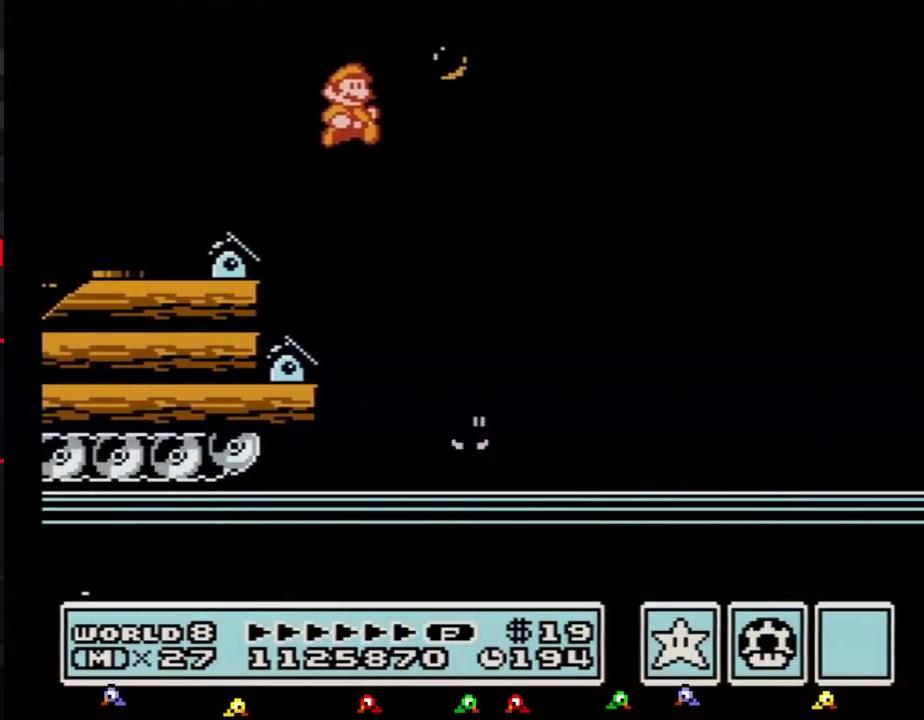
{"buttons": ["B"], "events": [[300, "DPAD_RIGHT", "up"], [350, "DPAD_LEFT", "down"], [483, "DPAD_LEFT", "up"]]}
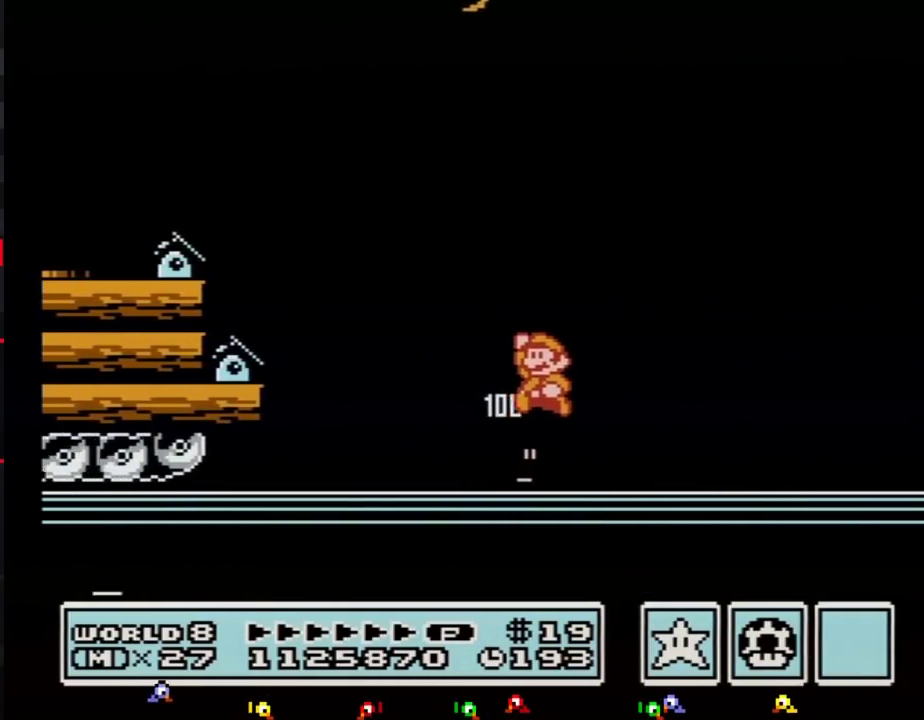
{"buttons": ["B"], "events": [[100, "B", "up"], [317, "B", "down"], [417, "B", "up"], [483, "B", "down"]]}
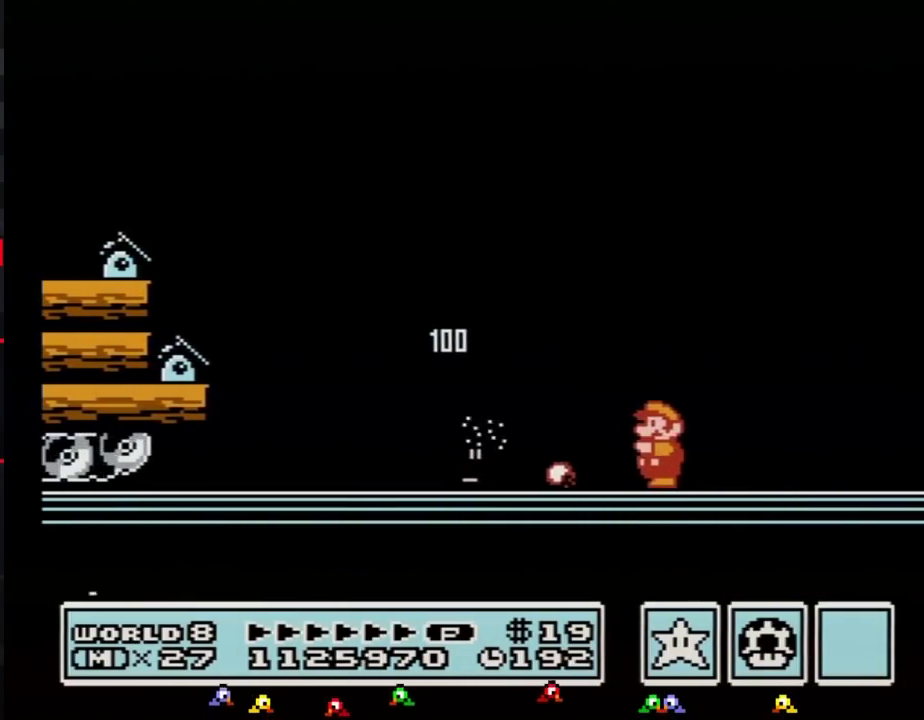
{"buttons": ["A", "B", "DPAD_RIGHT"], "events": [[200, "DPAD_RIGHT", "down"], [417, "A", "down"]]}
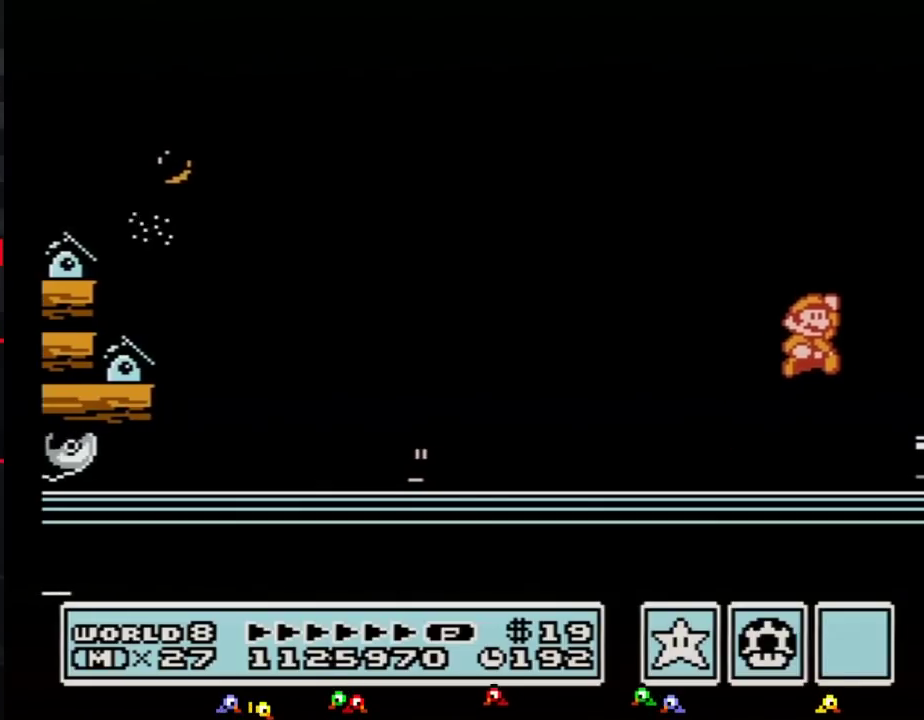
{"buttons": ["DPAD_RIGHT"], "events": [[133, "DPAD_RIGHT", "up"], [300, "DPAD_RIGHT", "down"], [350, "A", "up"], [350, "B", "up"]]}
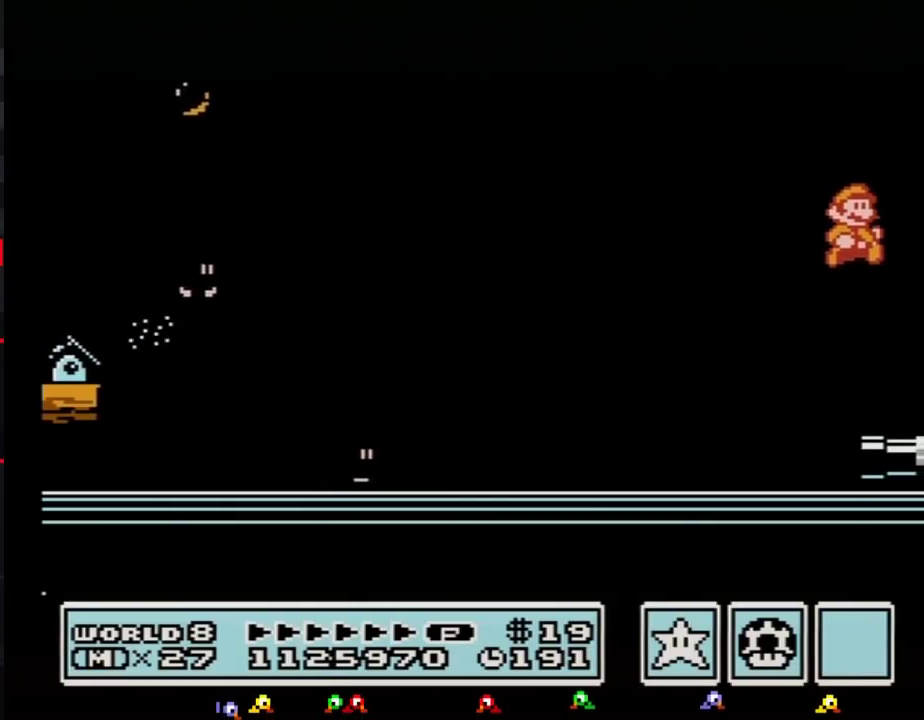
{"buttons": ["DPAD_RIGHT"], "events": []}
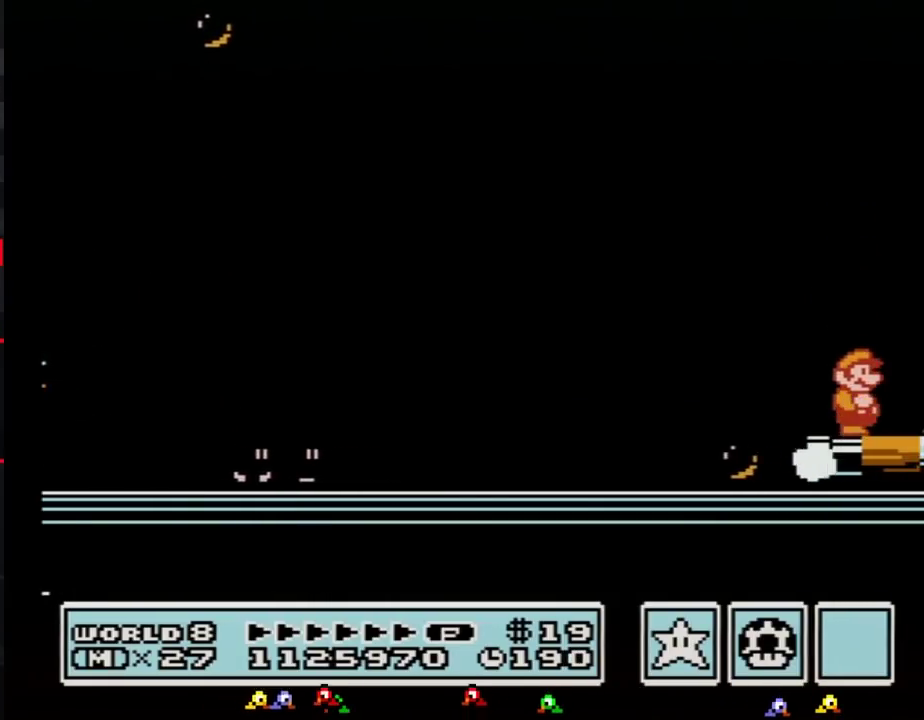
{"buttons": ["A"], "events": [[317, "A", "down"], [317, "DPAD_RIGHT", "up"]]}
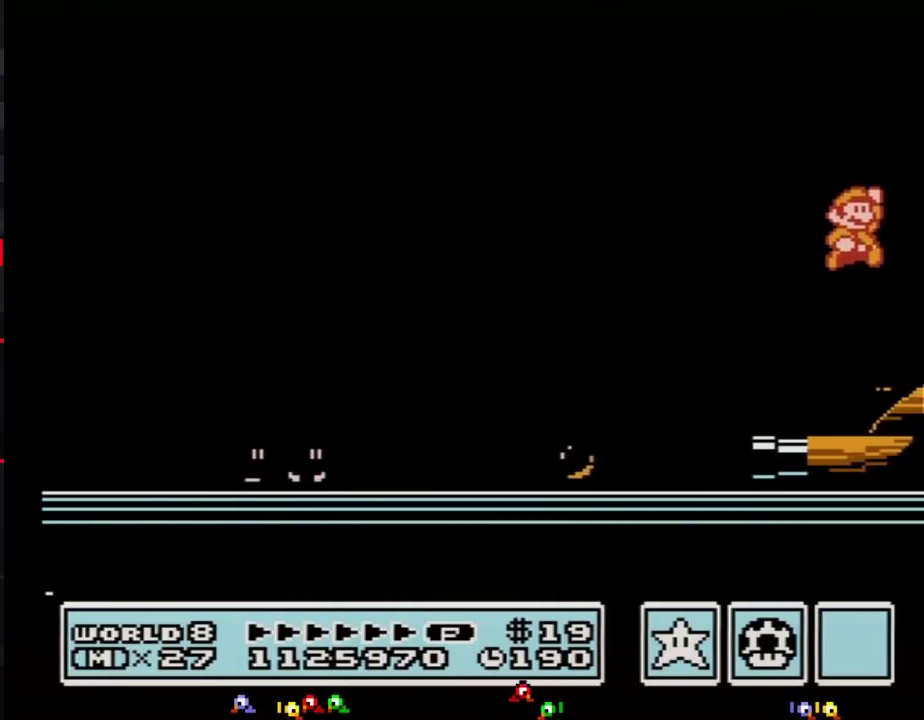
{"buttons": ["DPAD_RIGHT"], "events": [[300, "B", "down"], [350, "DPAD_RIGHT", "down"], [417, "B", "up"], [450, "A", "up"]]}
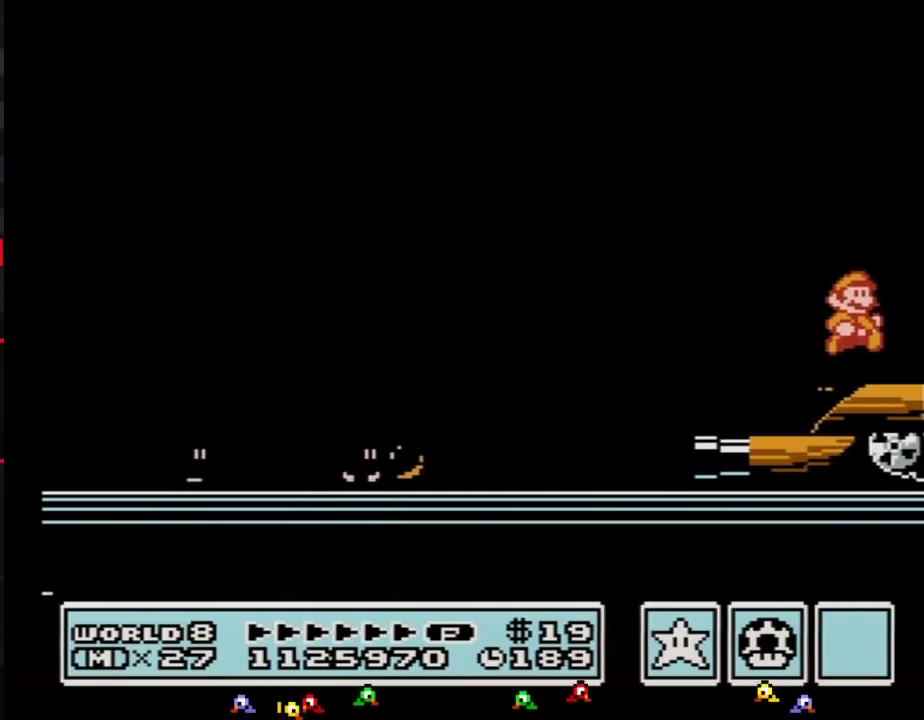
{"buttons": ["A"], "events": [[167, "DPAD_RIGHT", "up"], [200, "A", "down"], [200, "B", "down"], [300, "B", "up"]]}
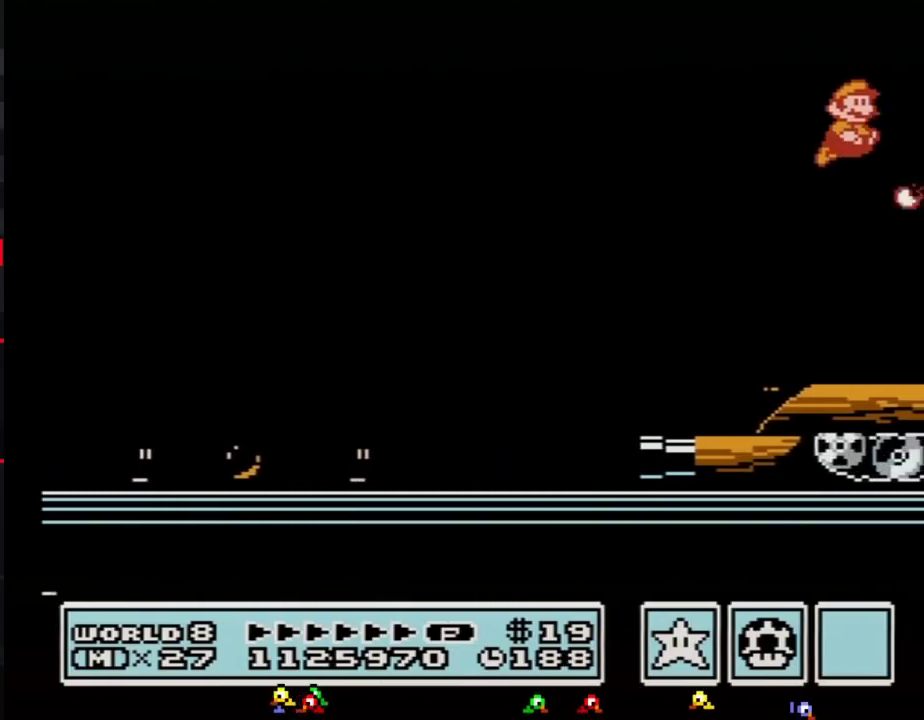
{"buttons": ["DPAD_RIGHT"], "events": [[17, "B", "down"], [200, "B", "up"], [267, "B", "down"], [300, "DPAD_RIGHT", "down"], [350, "A", "up"], [350, "B", "up"]]}
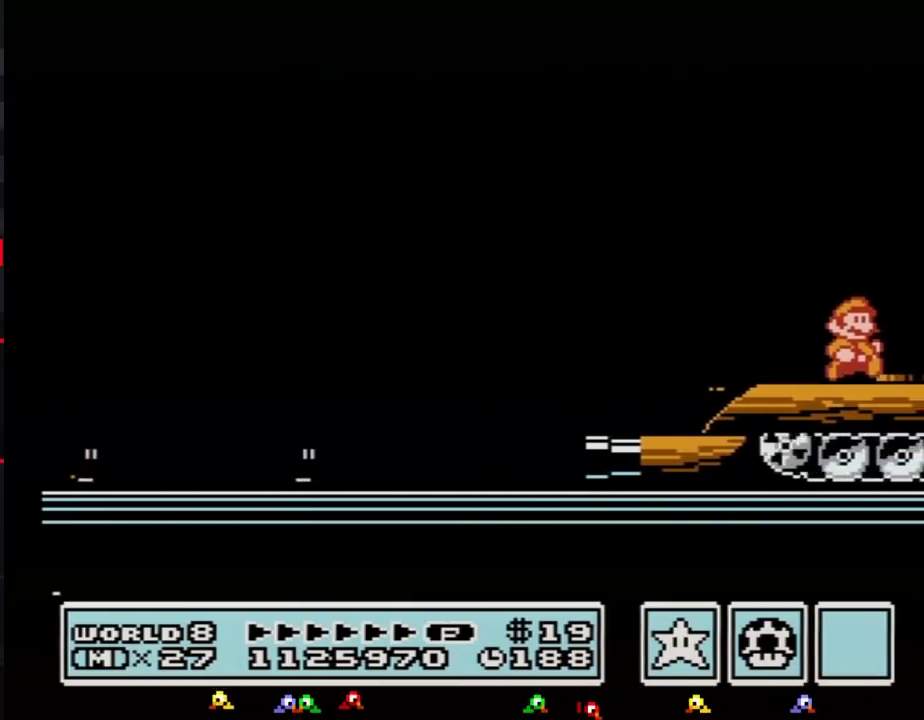
{"buttons": ["B", "DPAD_RIGHT"], "events": [[300, "B", "down"], [367, "B", "up"], [500, "B", "down"]]}
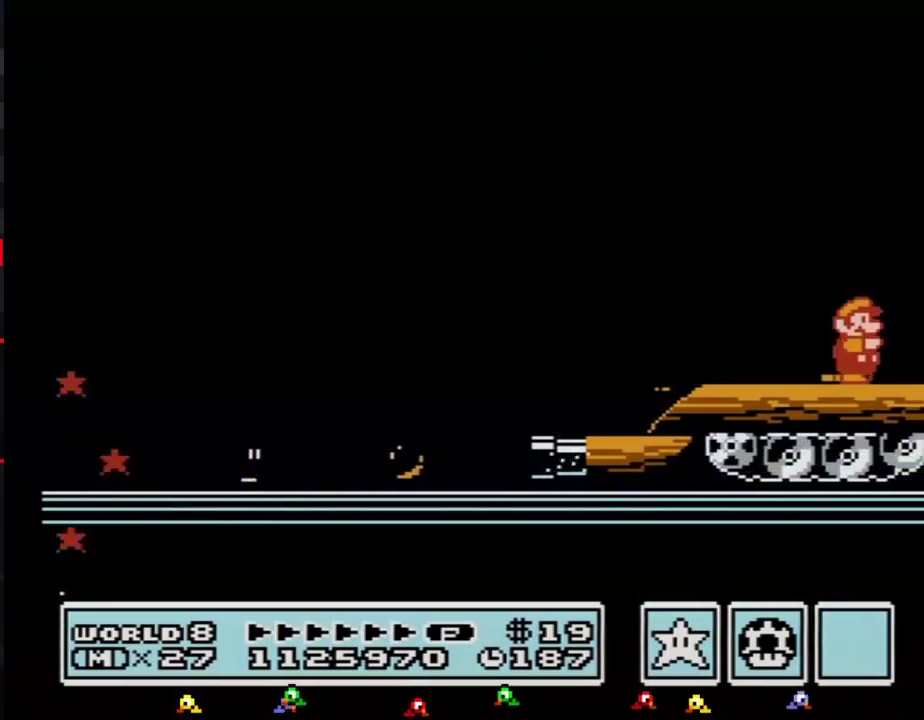
{"buttons": ["B", "DPAD_RIGHT"], "events": [[67, "B", "up"], [333, "B", "down"], [433, "B", "up"], [500, "B", "down"]]}
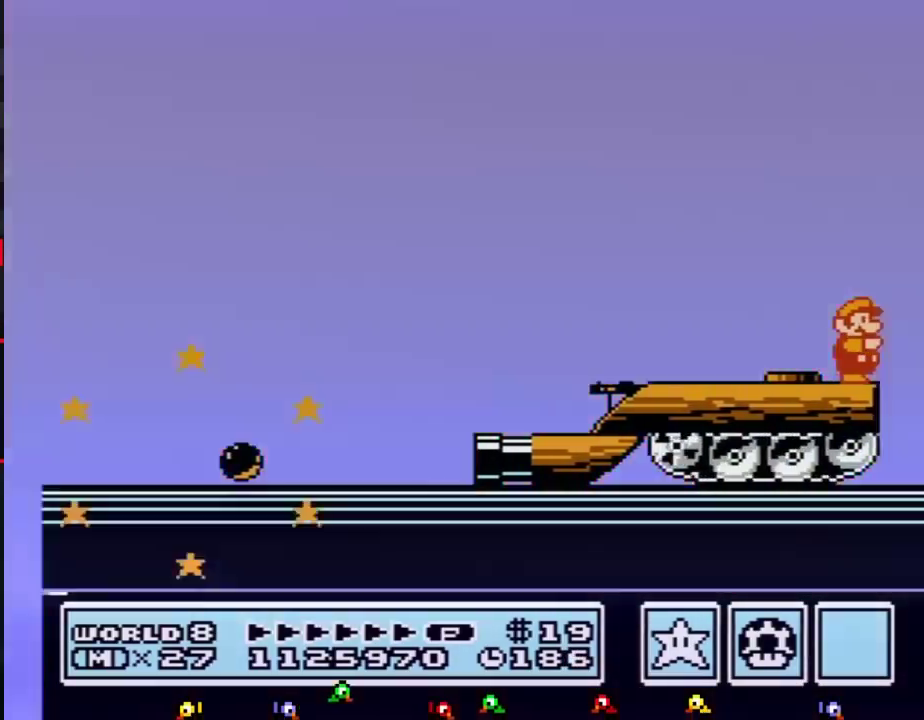
{"buttons": ["A", "B", "DPAD_RIGHT"], "events": [[250, "A", "down"]]}
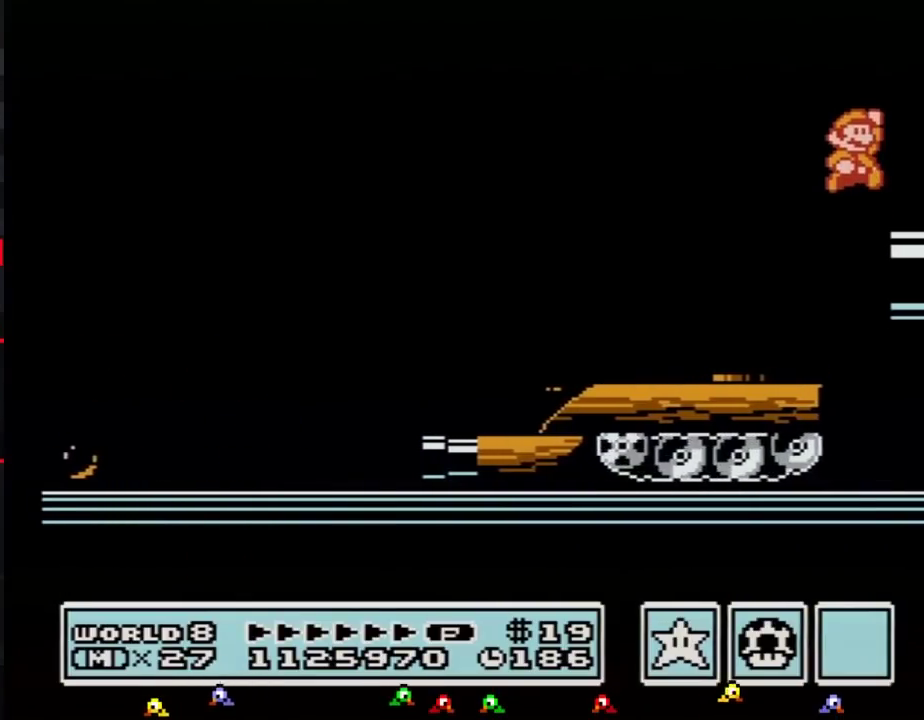
{"buttons": ["B"], "events": [[67, "A", "up"], [367, "DPAD_DOWN", "down"], [367, "DPAD_RIGHT", "up"], [400, "A", "down"], [467, "A", "up"], [467, "DPAD_DOWN", "up"]]}
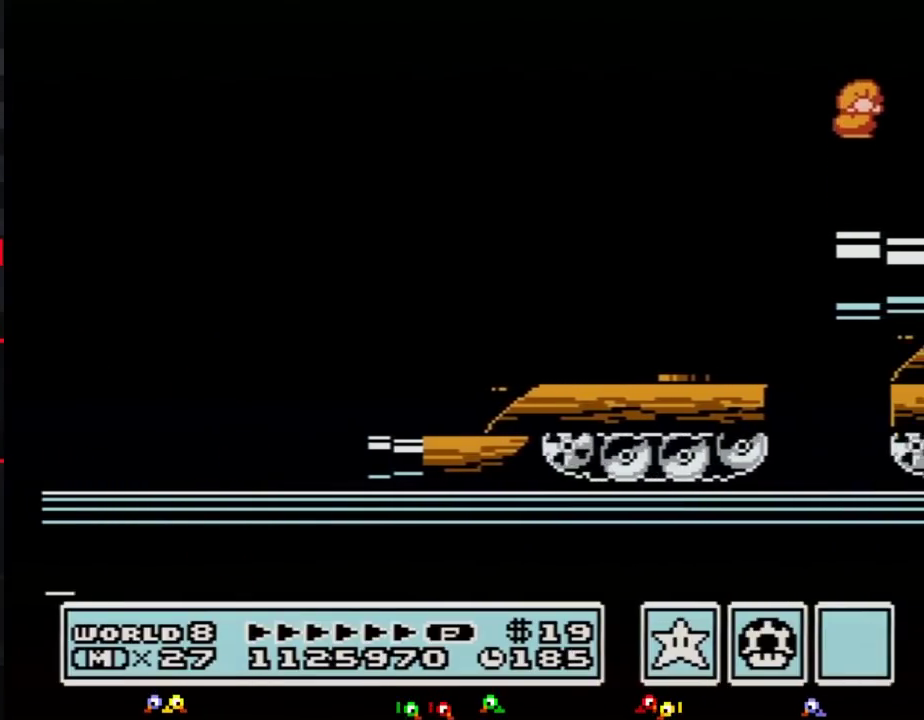
{"buttons": ["B", "DPAD_RIGHT"], "events": [[283, "DPAD_RIGHT", "down"]]}
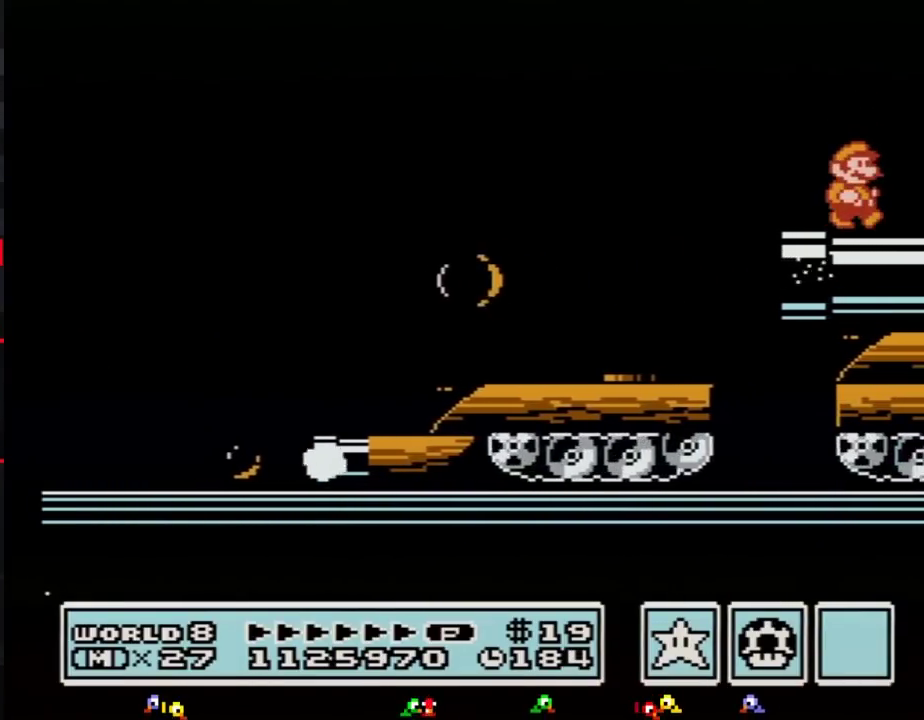
{"buttons": ["B", "DPAD_RIGHT"], "events": []}